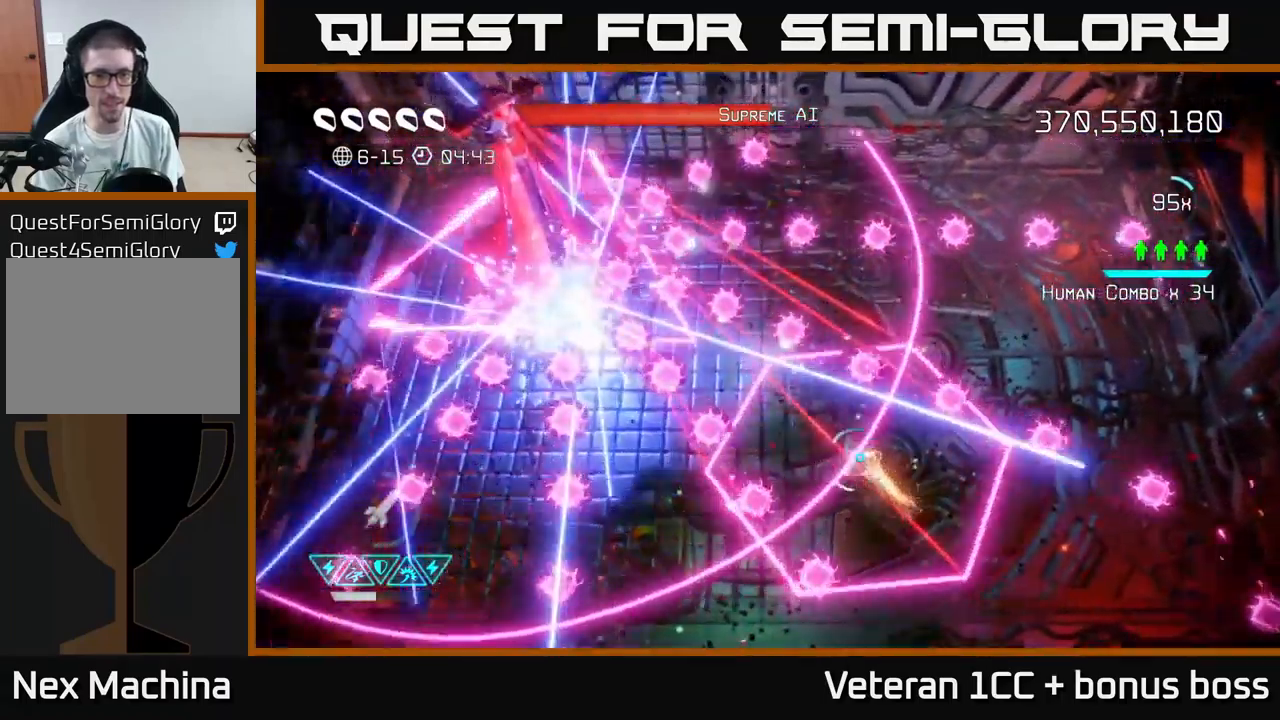
Gameplay with a controller (Xbox layout); each line is a JSON object with the inputs held at the frame after it. "events" lists button and stick changes between this image and that frame as [ms after this image, input, new state], when the widget could be followed in between.
{"buttons": [], "left_stick": "right", "right_stick": "up-left", "events": [[67, "L2", "up"], [150, "left_stick", "up-right"], [183, "R2", "down"], [233, "left_stick", "down-right"], [283, "R2", "up"], [283, "left_stick", "down"], [350, "R2", "down"], [467, "R2", "up"], [483, "left_stick", "right"]]}
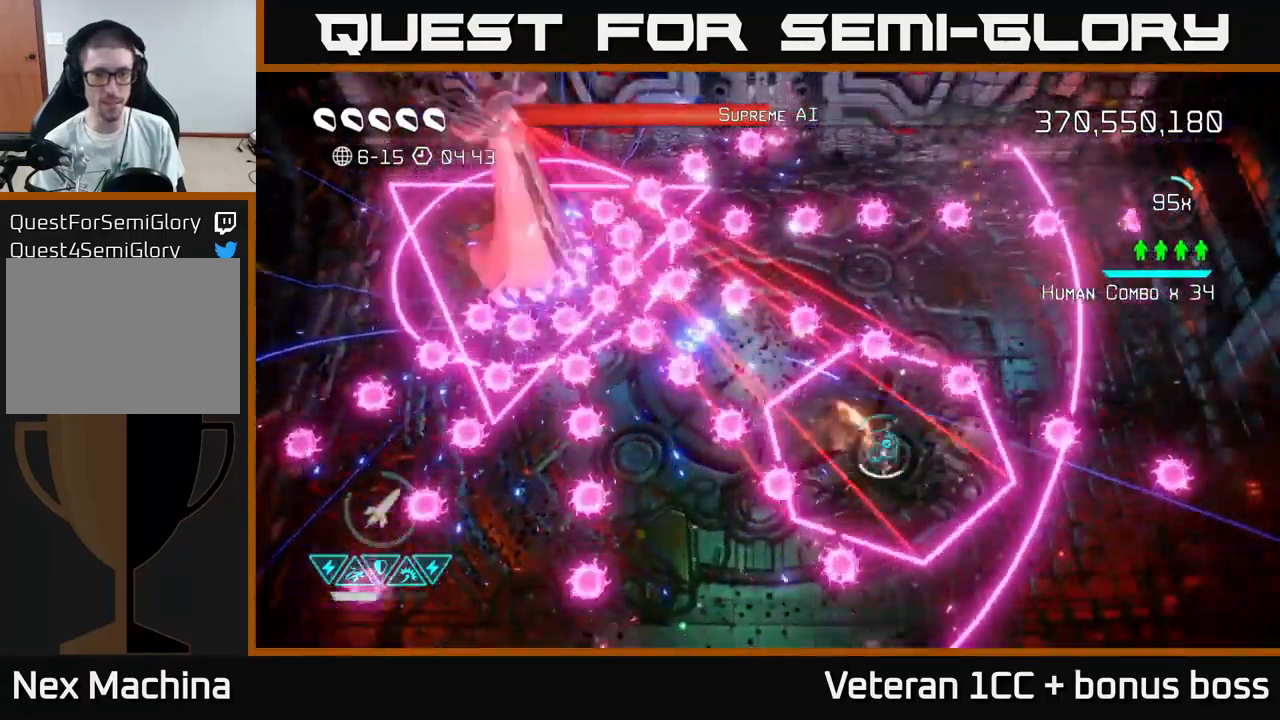
{"buttons": ["R2"], "left_stick": "center", "right_stick": "left", "events": [[17, "R2", "down"], [83, "left_stick", "center"], [100, "R2", "up"], [183, "R2", "down"], [233, "right_stick", "left"], [250, "R2", "up"], [250, "left_stick", "up"], [350, "R2", "down"], [433, "R2", "up"], [433, "left_stick", "center"], [483, "R2", "down"]]}
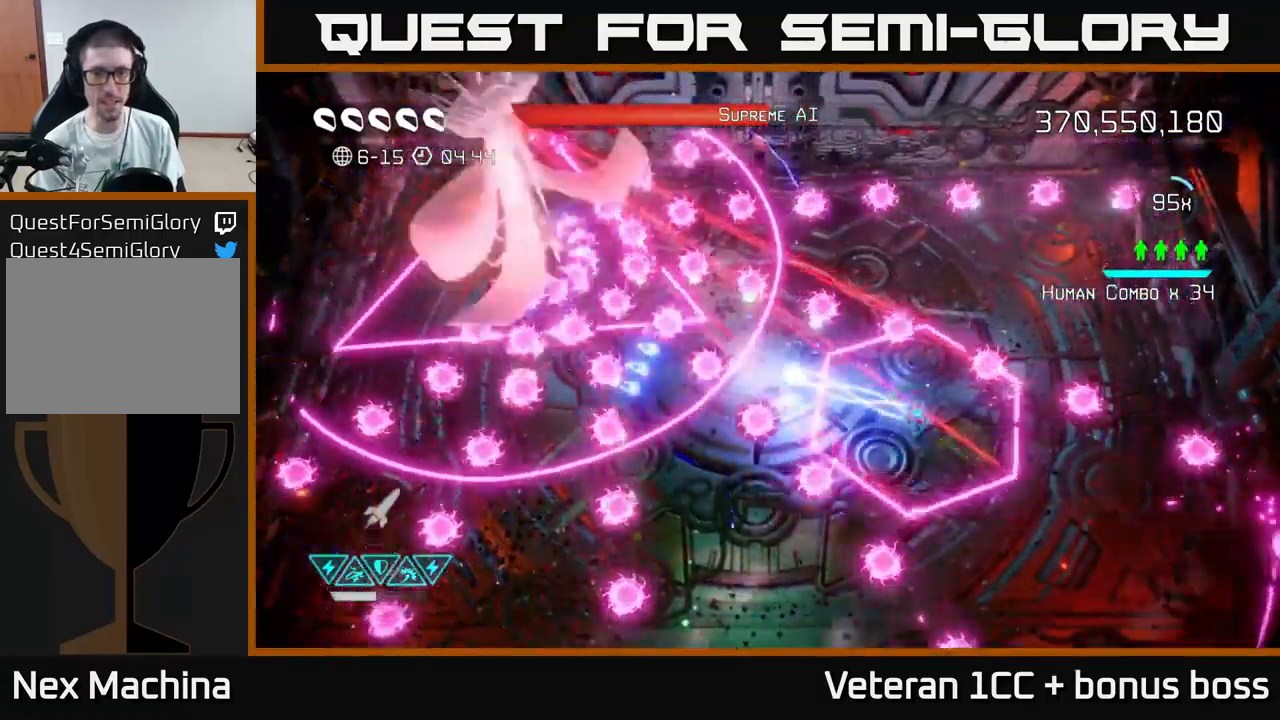
{"buttons": ["L2"], "left_stick": "up-left", "right_stick": "left", "events": [[67, "R2", "up"], [83, "left_stick", "right"], [133, "R2", "down"], [250, "R2", "up"], [333, "R2", "down"], [350, "left_stick", "center"], [383, "R2", "up"], [417, "left_stick", "up-left"], [433, "L2", "down"]]}
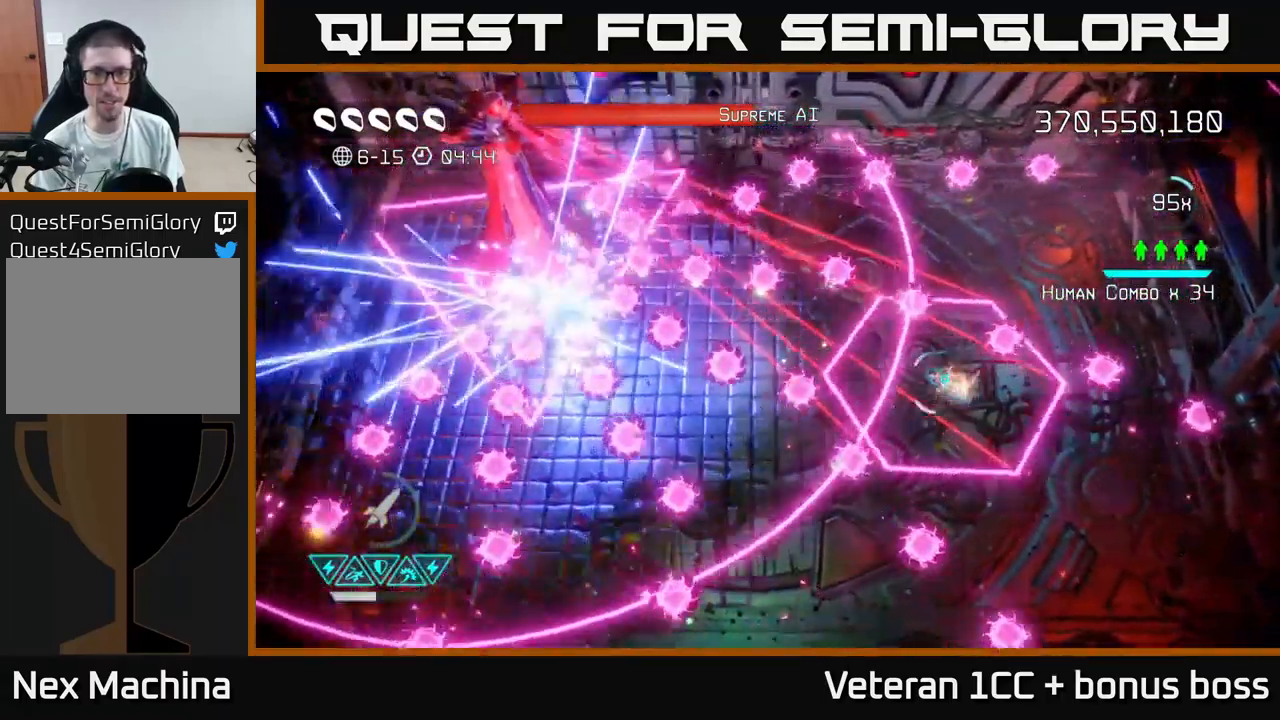
{"buttons": [], "left_stick": "right", "right_stick": "left", "events": [[133, "L2", "up"], [233, "left_stick", "center"], [367, "left_stick", "right"]]}
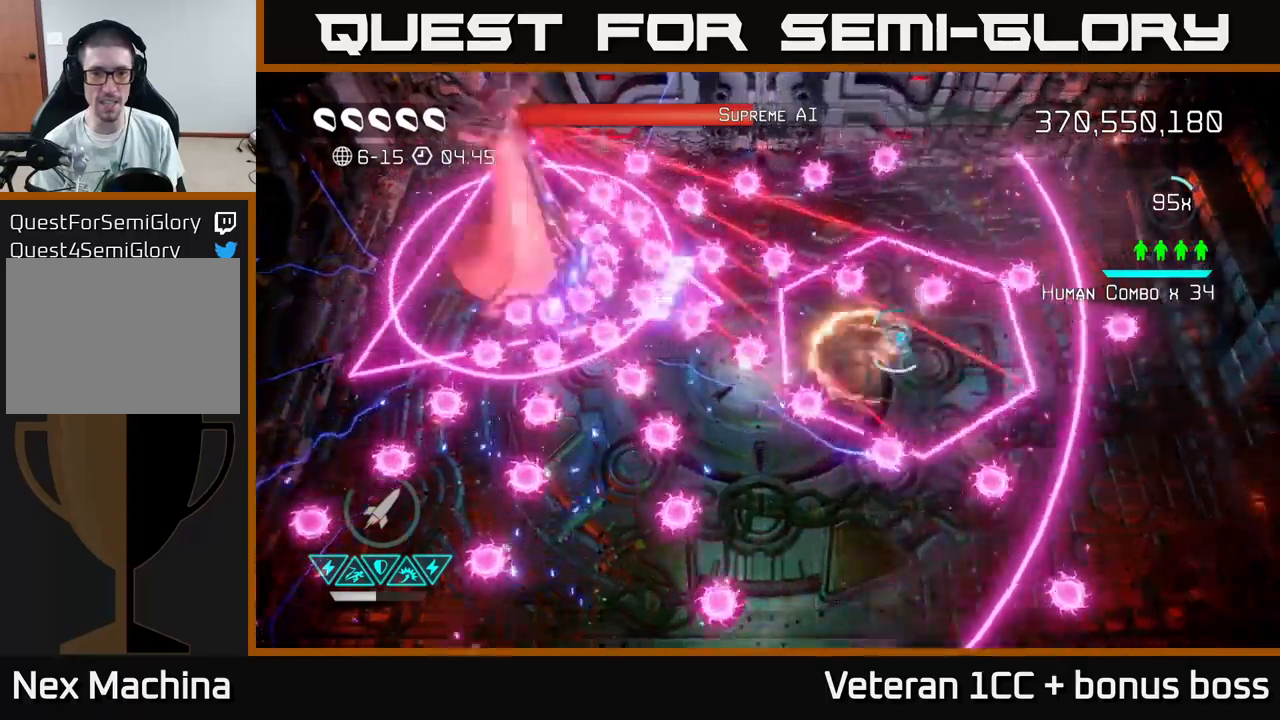
{"buttons": [], "left_stick": "center", "right_stick": "left", "events": [[34, "R2", "down"], [50, "left_stick", "center"], [117, "R2", "up"], [200, "R2", "down"], [200, "left_stick", "right"], [267, "R2", "up"], [350, "R2", "down"], [450, "R2", "up"], [484, "left_stick", "center"]]}
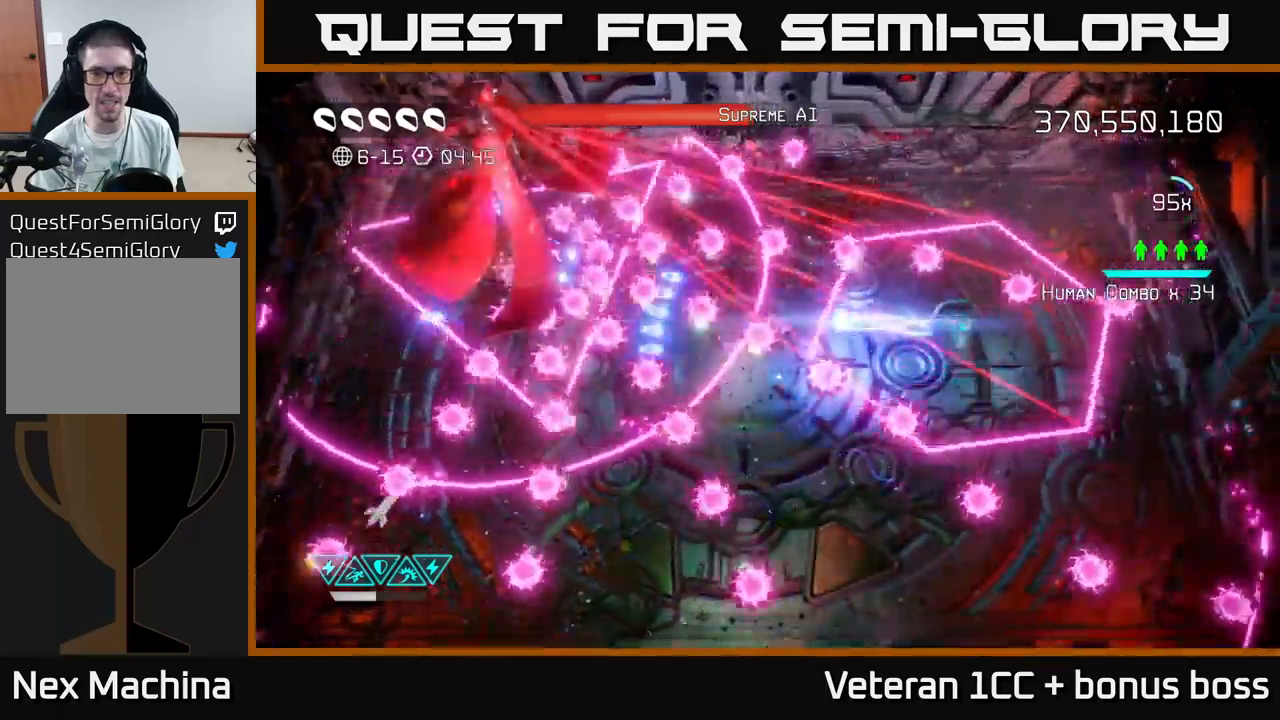
{"buttons": ["L2"], "left_stick": "down-left", "right_stick": "left", "events": [[17, "R2", "down"], [84, "R2", "up"], [117, "left_stick", "right"], [134, "R2", "down"], [250, "R2", "up"], [300, "left_stick", "center"], [350, "left_stick", "down-left"], [434, "L2", "down"]]}
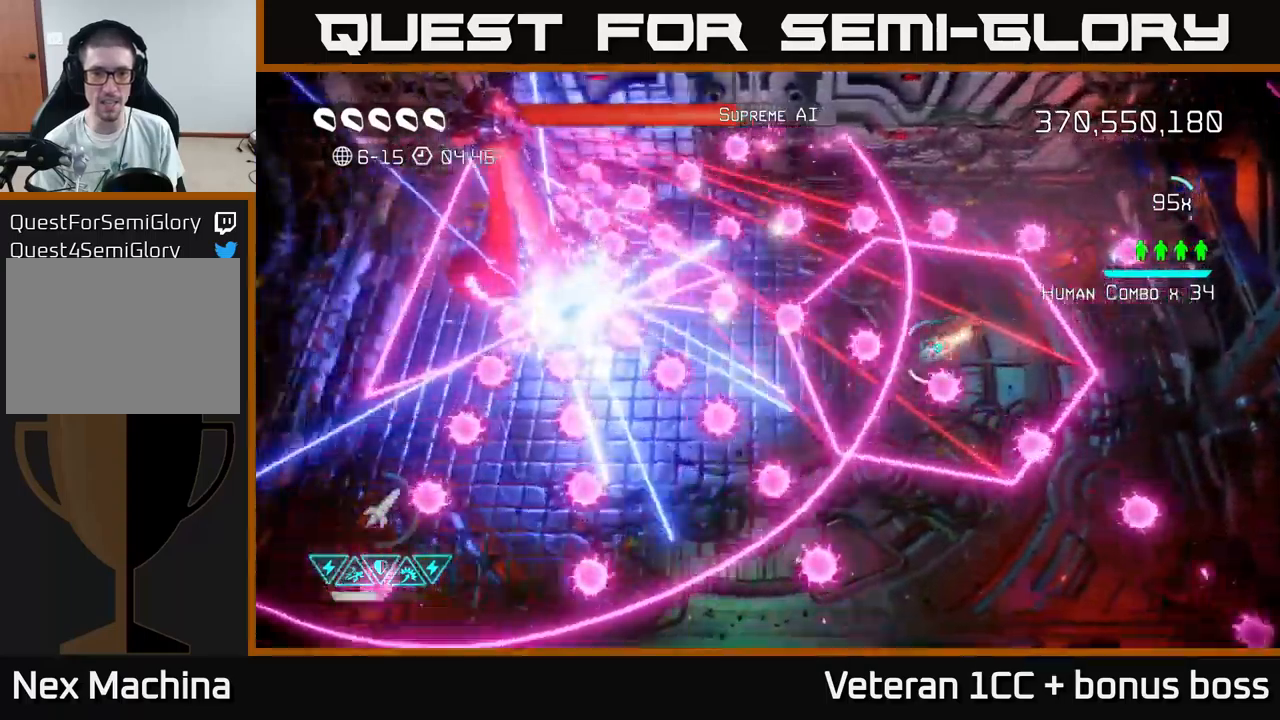
{"buttons": [], "left_stick": "down-right", "right_stick": "left", "events": [[84, "L2", "up"], [150, "left_stick", "left"], [334, "left_stick", "down-right"], [350, "R2", "down"], [450, "R2", "up"]]}
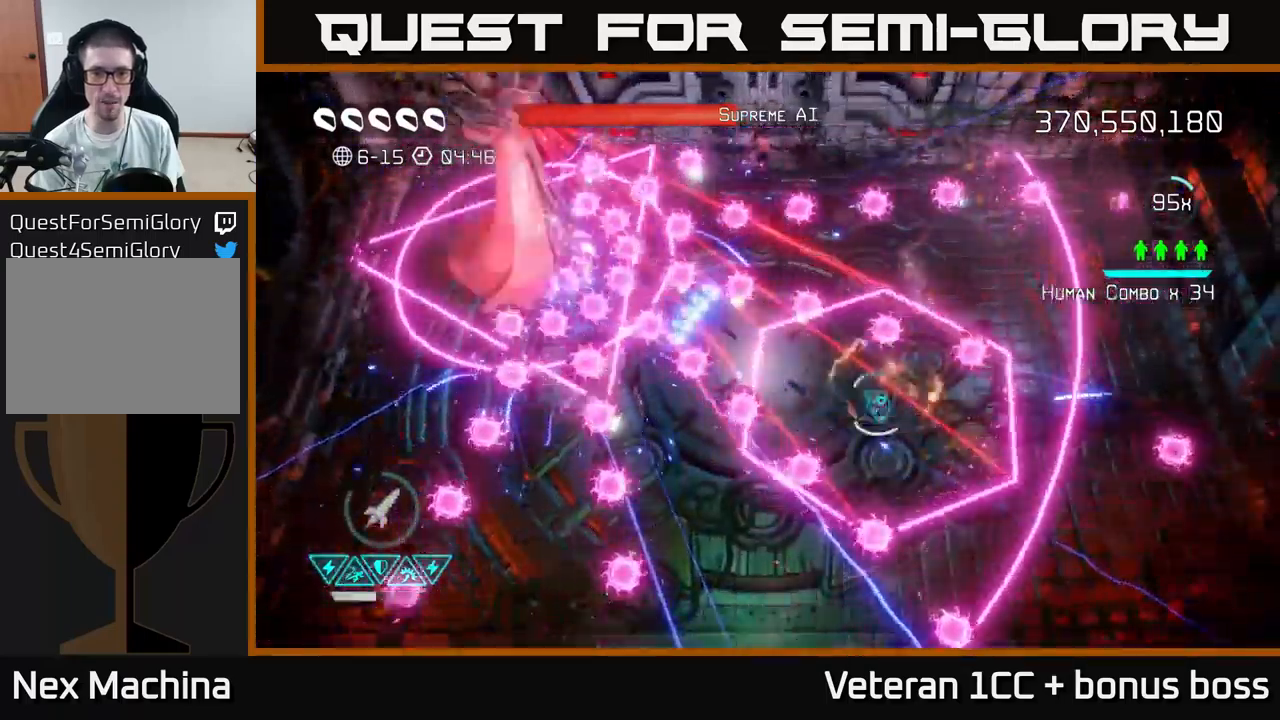
{"buttons": [], "left_stick": "center", "right_stick": "left", "events": [[17, "left_stick", "center"], [34, "R2", "down"], [150, "R2", "up"], [217, "R2", "down"], [234, "left_stick", "right"], [300, "R2", "up"], [367, "left_stick", "center"], [384, "R2", "down"], [467, "R2", "up"]]}
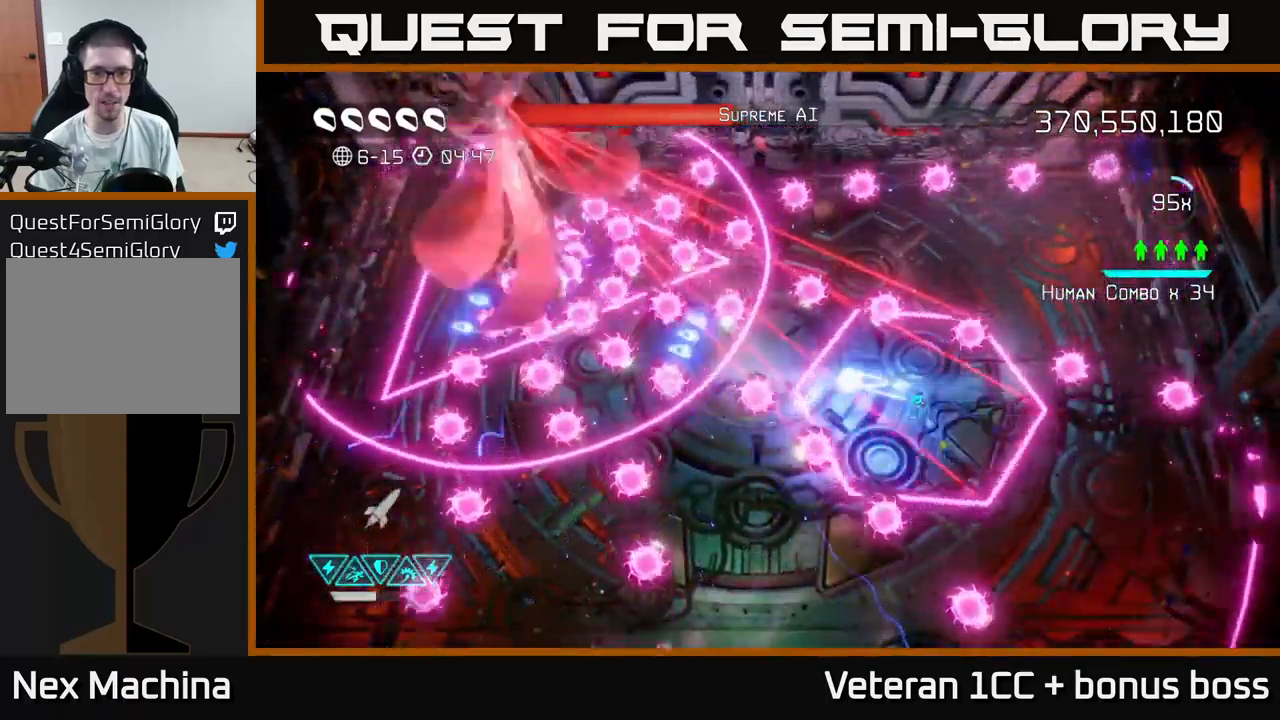
{"buttons": [], "left_stick": "left", "right_stick": "left", "events": [[34, "left_stick", "right"], [50, "R2", "down"], [134, "R2", "up"], [200, "R2", "down"], [267, "R2", "up"], [267, "left_stick", "up-right"], [450, "left_stick", "up-left"], [500, "left_stick", "left"]]}
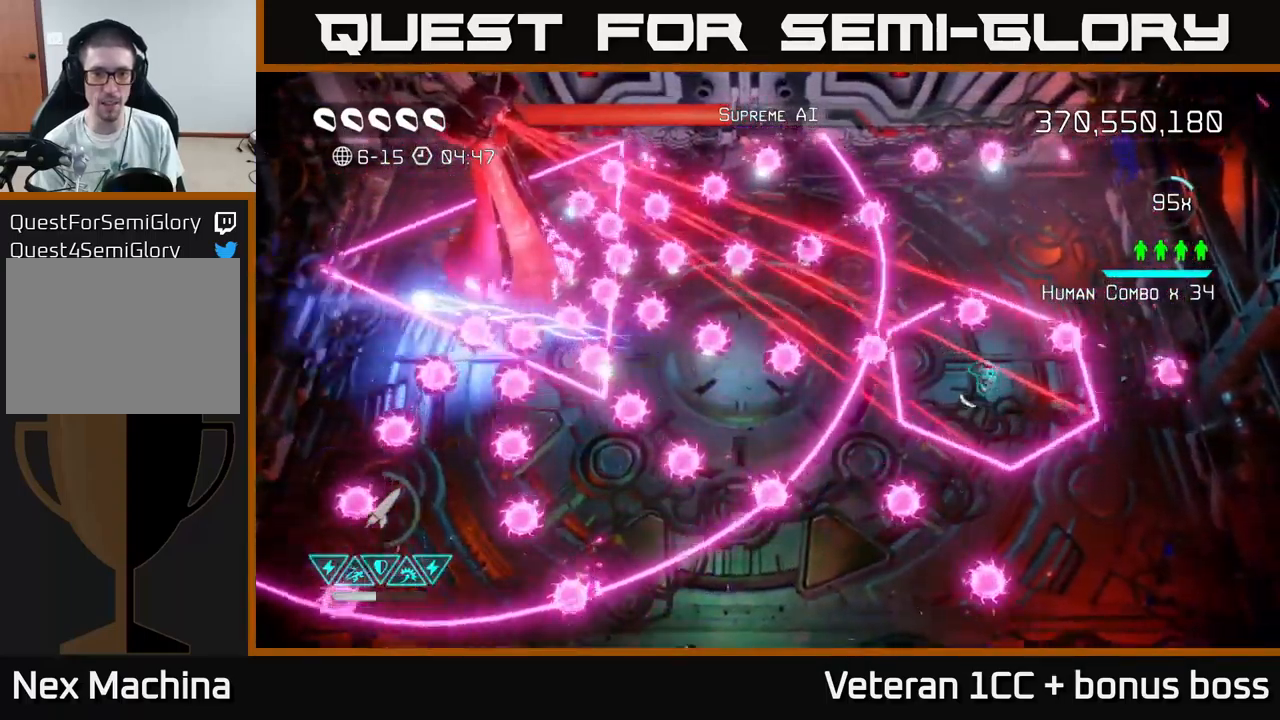
{"buttons": [], "left_stick": "down", "right_stick": "up-left", "events": [[50, "L2", "down"], [200, "left_stick", "down-left"], [250, "L2", "up"], [350, "left_stick", "down"], [350, "right_stick", "up-left"]]}
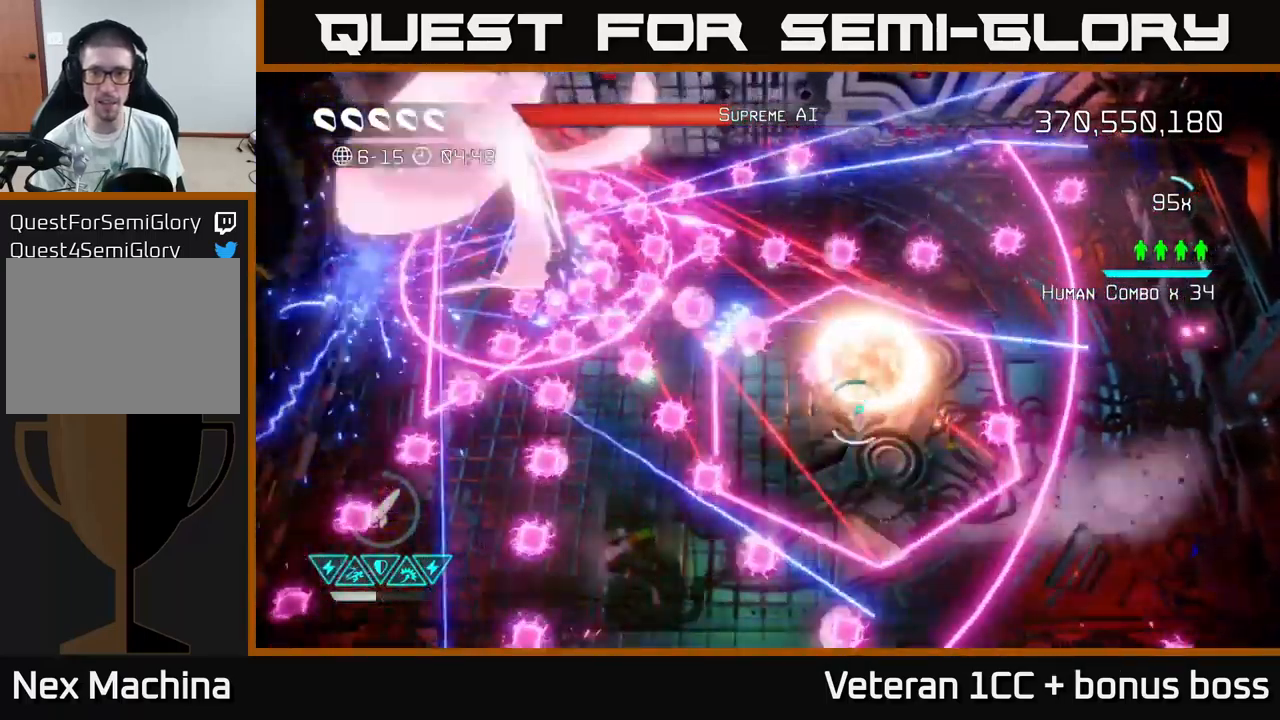
{"buttons": [], "left_stick": "down-right", "right_stick": "up-left", "events": [[267, "left_stick", "down-right"]]}
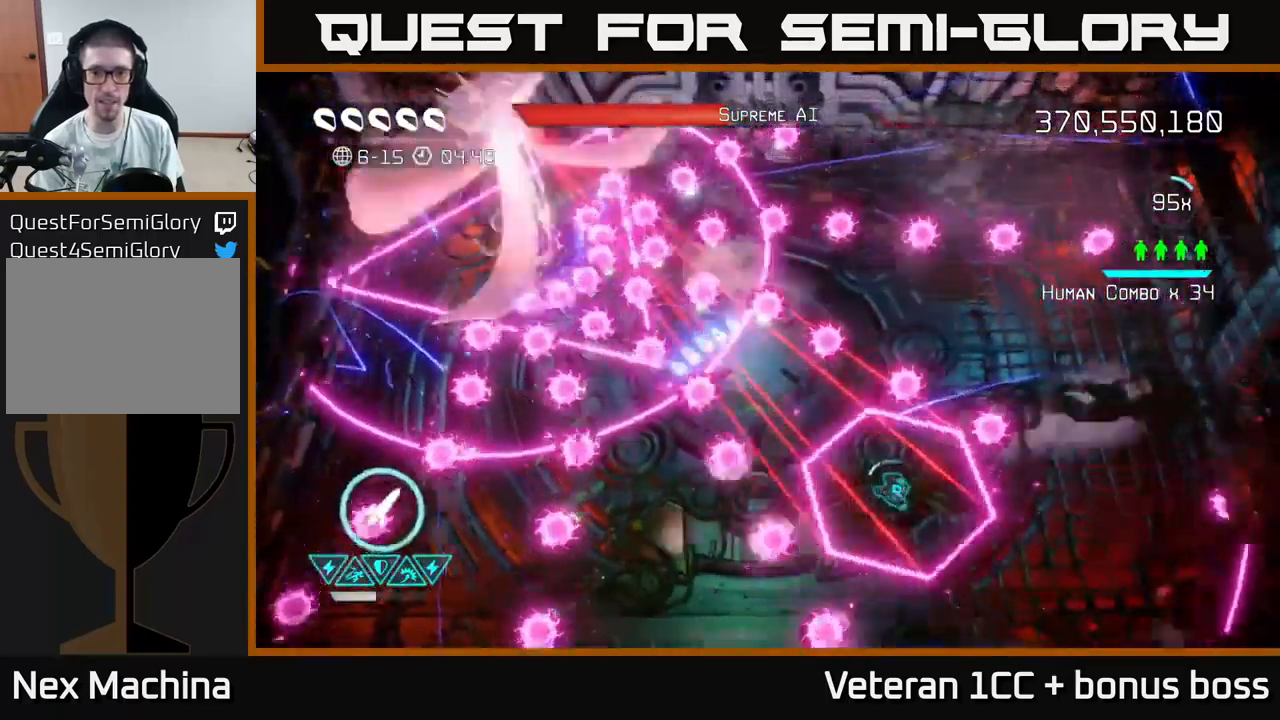
{"buttons": ["R2"], "left_stick": "down", "right_stick": "up-left", "events": [[34, "left_stick", "up-right"], [134, "L2", "down"], [284, "L2", "up"], [300, "left_stick", "down-left"], [367, "left_stick", "down"], [500, "R2", "down"]]}
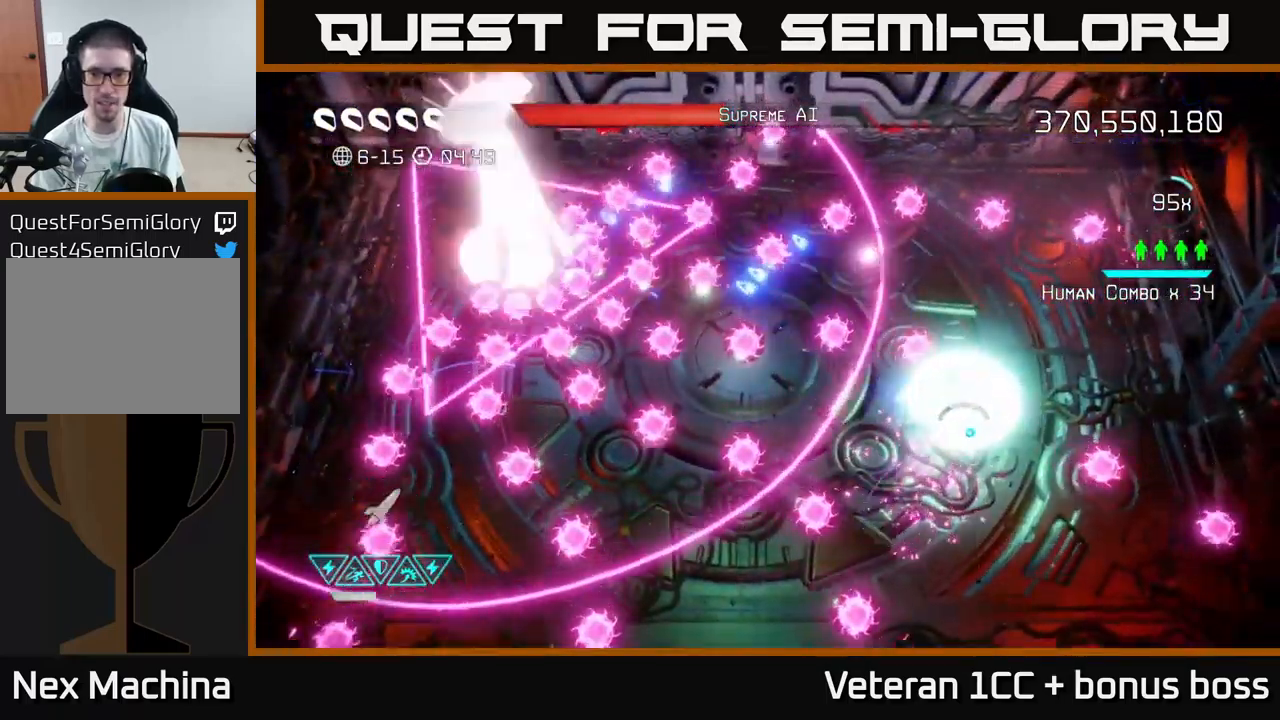
{"buttons": ["L2"], "left_stick": "left", "right_stick": "up-left", "events": [[100, "R2", "up"], [134, "left_stick", "down-right"], [400, "left_stick", "left"], [450, "L2", "down"]]}
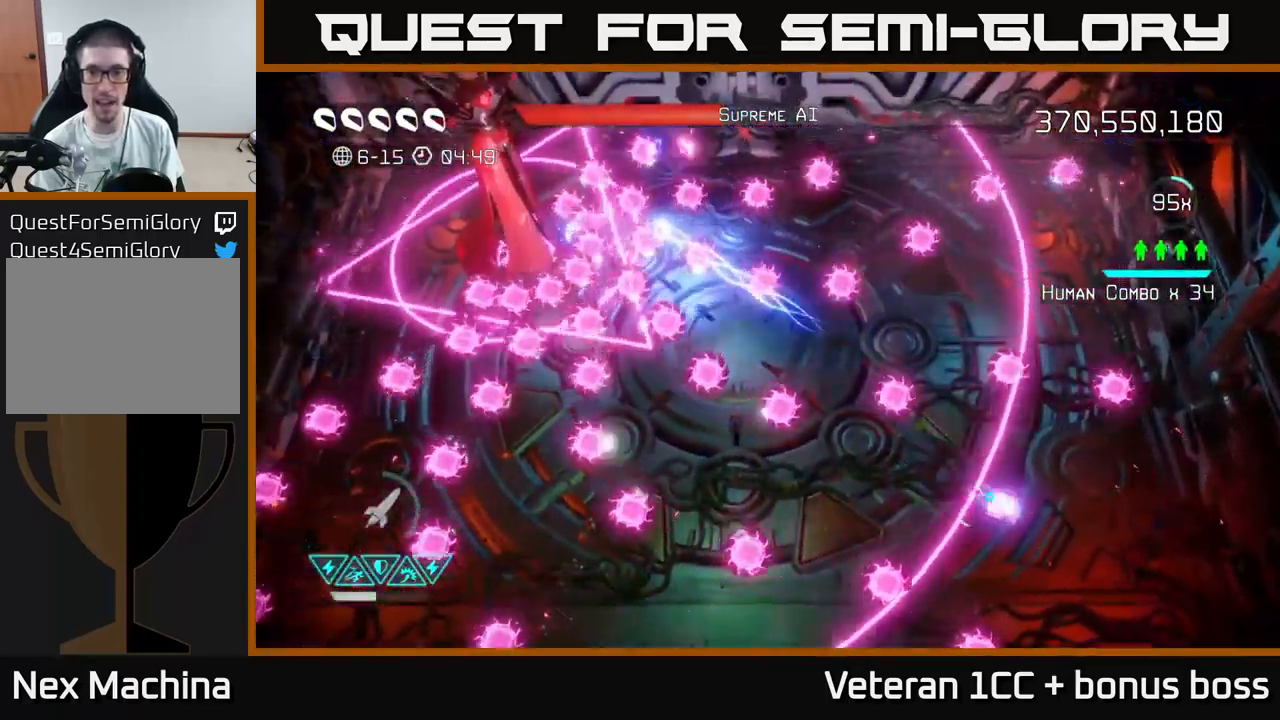
{"buttons": ["R2"], "left_stick": "down", "right_stick": "up-left", "events": [[84, "L2", "up"], [150, "left_stick", "down"], [217, "R2", "down"], [250, "left_stick", "down-right"], [334, "R2", "up"], [434, "R2", "down"], [434, "left_stick", "down"]]}
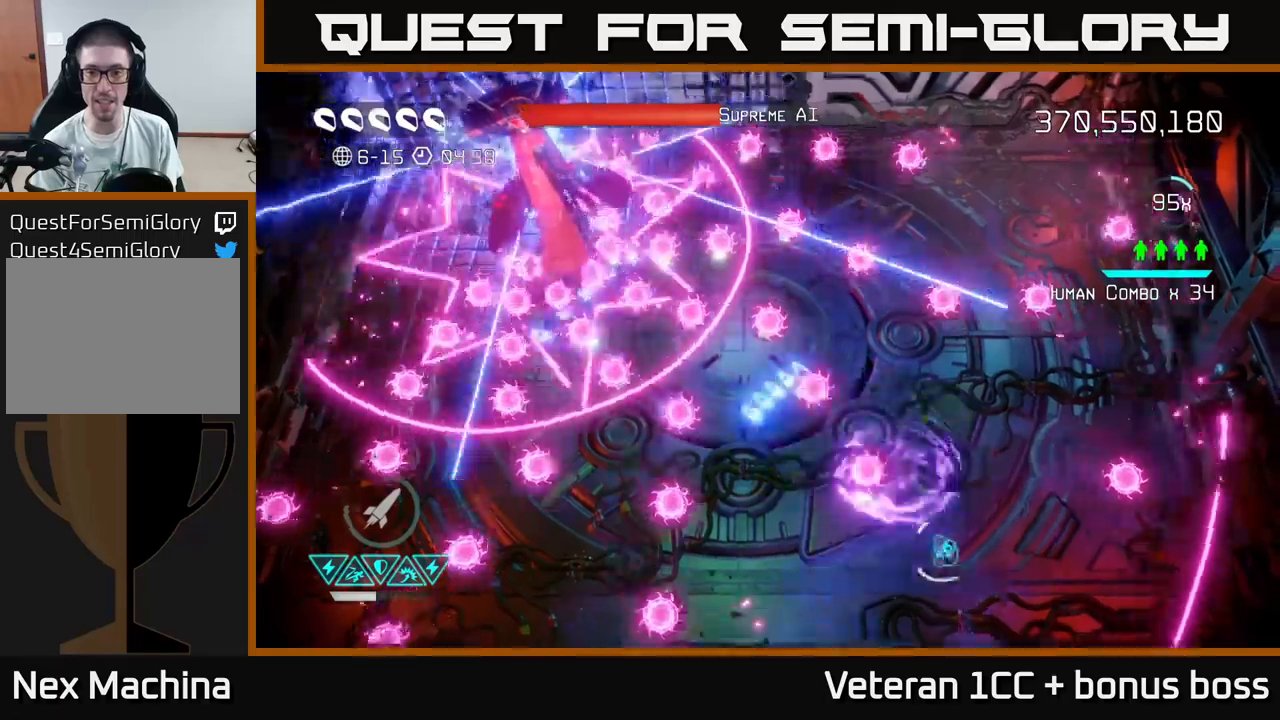
{"buttons": ["R2"], "left_stick": "right", "right_stick": "up-left", "events": [[17, "R2", "up"], [83, "R2", "down"], [183, "R2", "up"], [267, "R2", "down"], [333, "left_stick", "center"], [350, "R2", "up"], [417, "R2", "down"], [500, "left_stick", "right"]]}
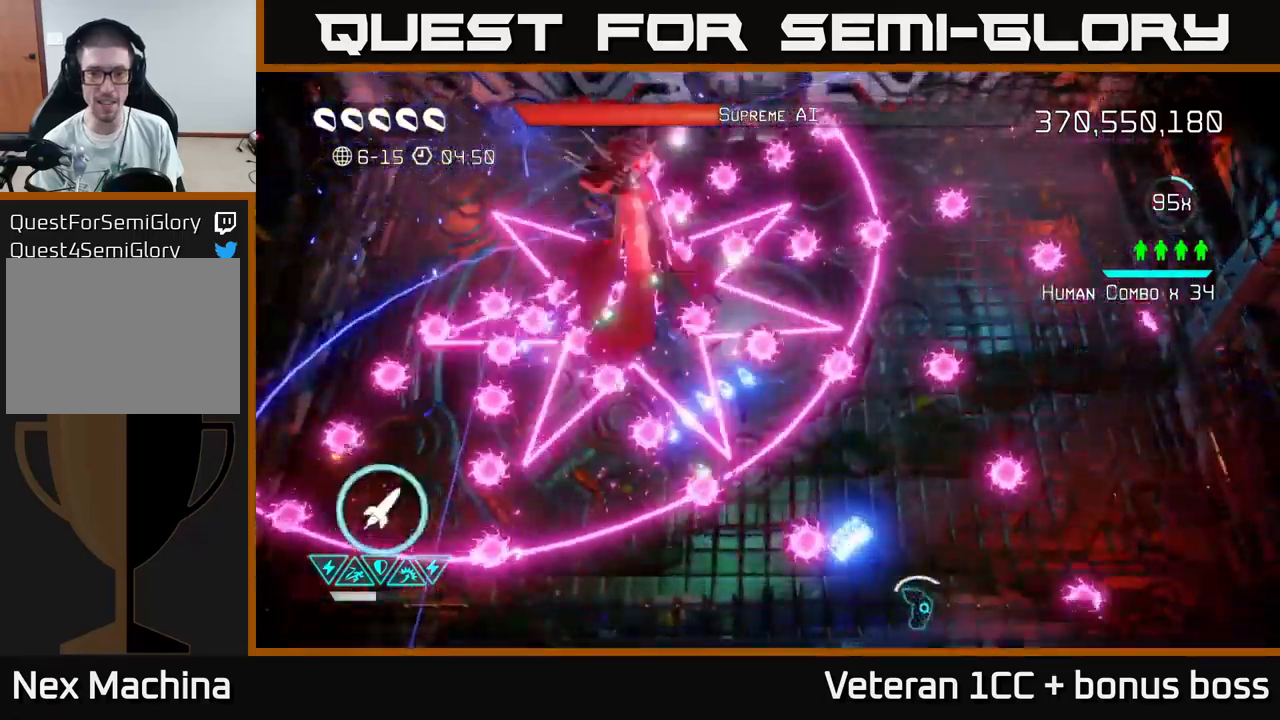
{"buttons": [], "left_stick": "left", "right_stick": "up-left", "events": [[17, "R2", "up"], [67, "R2", "down"], [217, "R2", "up"], [250, "R2", "down"], [350, "R2", "up"], [400, "left_stick", "left"]]}
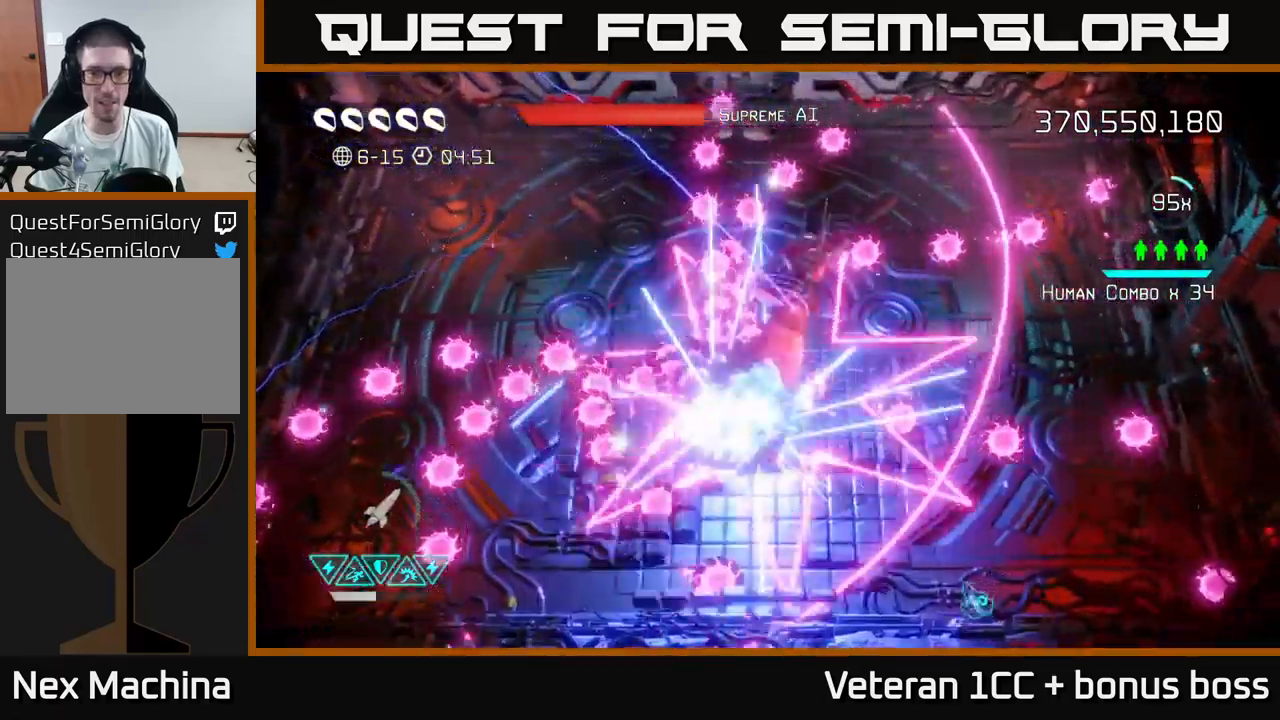
{"buttons": [], "left_stick": "up-left", "right_stick": "up-right", "events": [[67, "L2", "down"], [183, "L2", "up"], [233, "L2", "down"], [283, "left_stick", "up-left"], [483, "right_stick", "up-right"], [500, "L2", "up"]]}
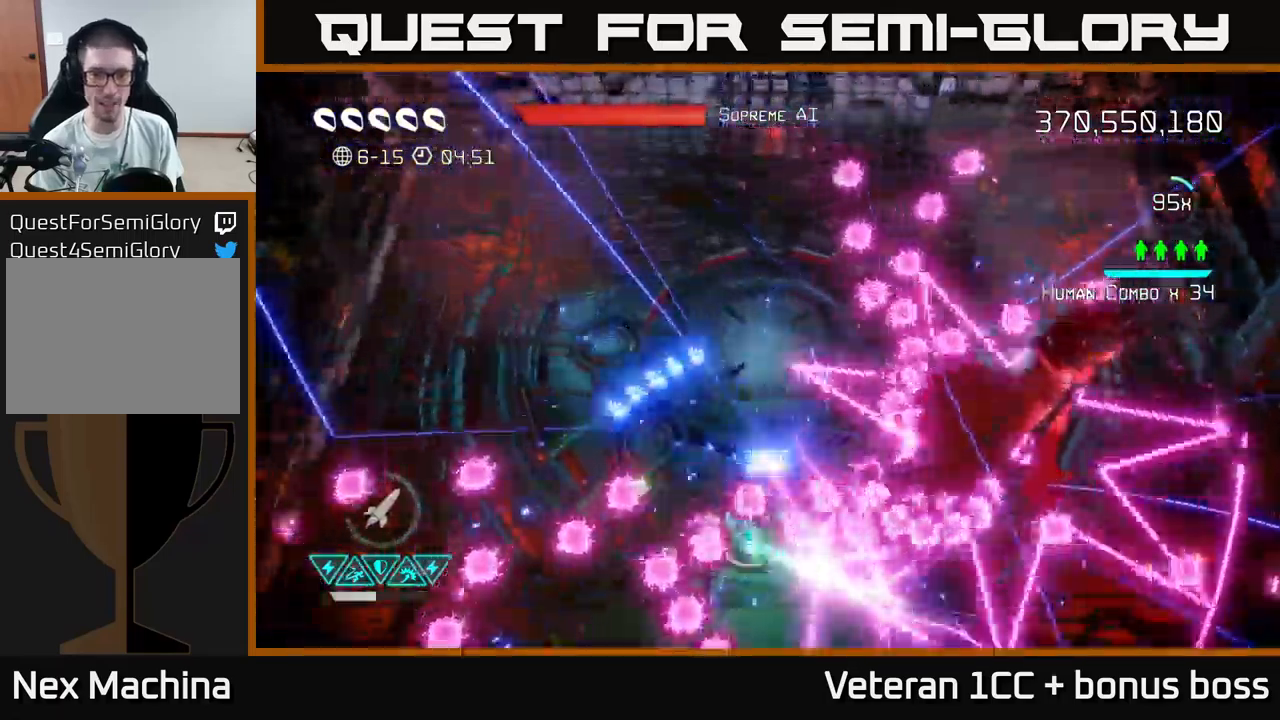
{"buttons": [], "left_stick": "down-left", "right_stick": "up-right", "events": [[50, "right_stick", "right"], [233, "R2", "down"], [350, "R2", "up"], [417, "right_stick", "up-right"], [467, "left_stick", "down-left"]]}
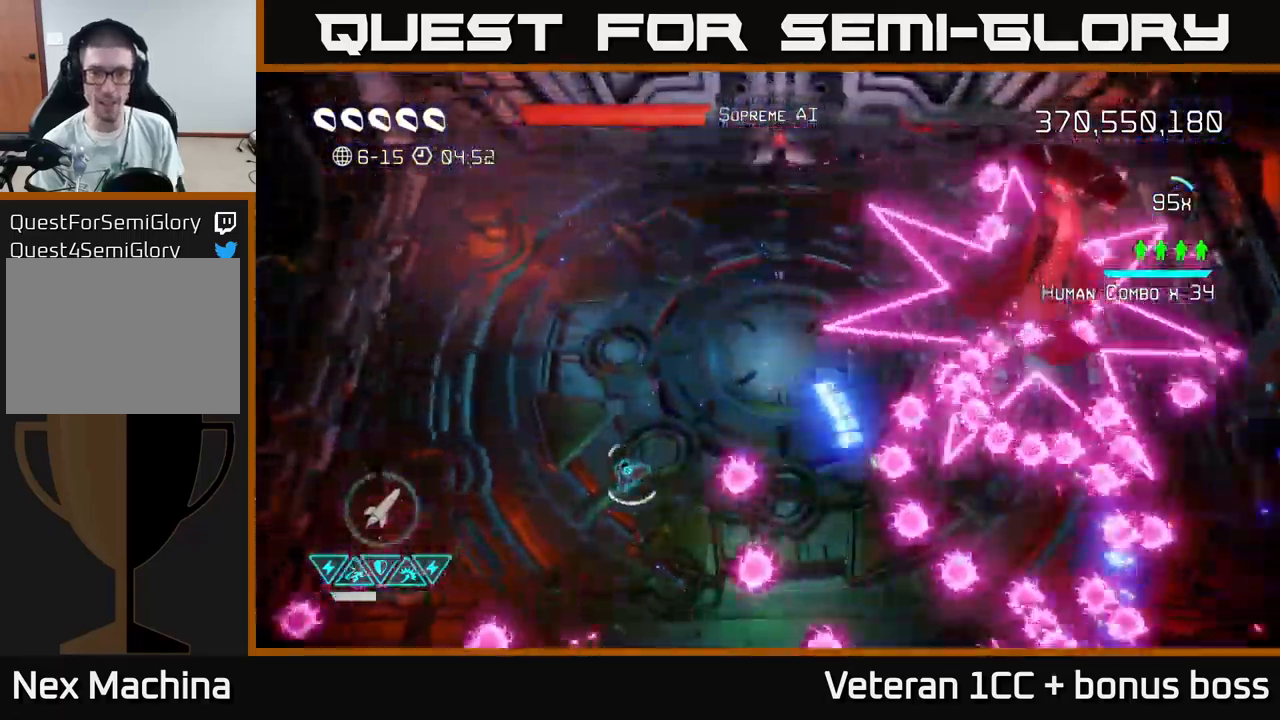
{"buttons": [], "left_stick": "up-left", "right_stick": "right", "events": [[117, "R2", "down"], [267, "R2", "up"], [267, "left_stick", "up-left"], [367, "R2", "down"], [467, "R2", "up"], [483, "right_stick", "right"]]}
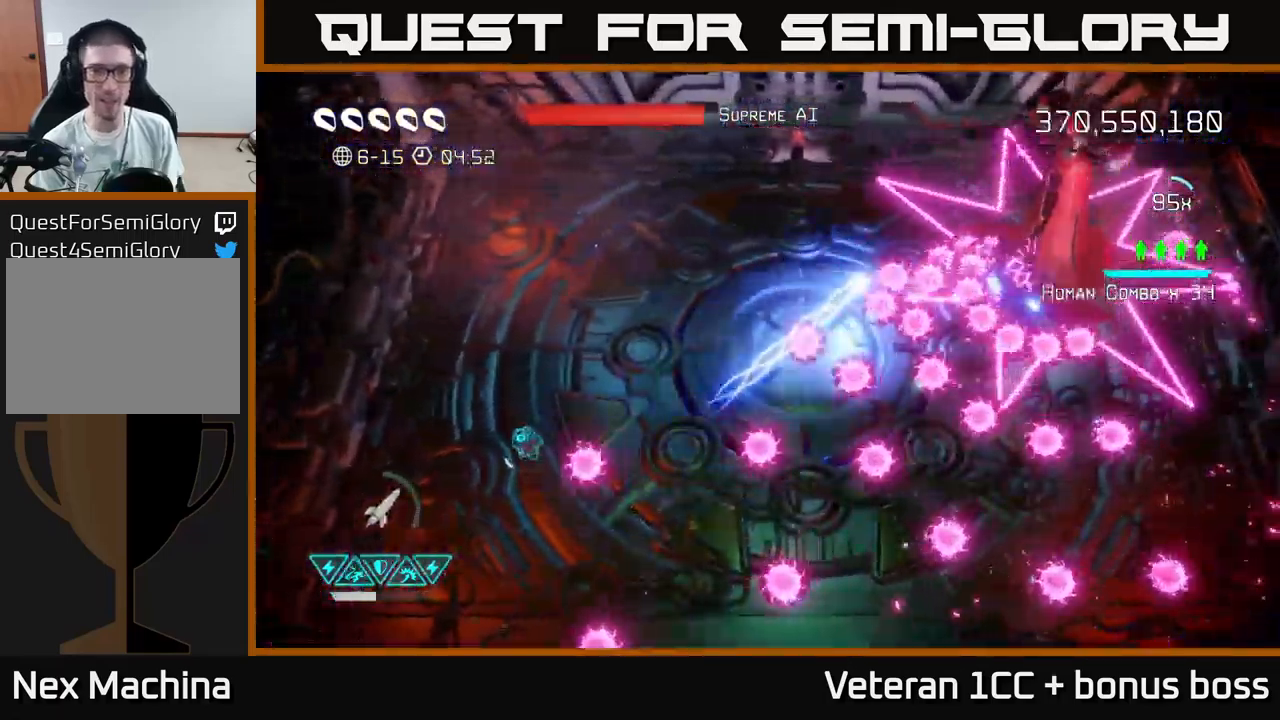
{"buttons": [], "left_stick": "up-left", "right_stick": "right", "events": [[33, "left_stick", "up"], [367, "left_stick", "up-left"]]}
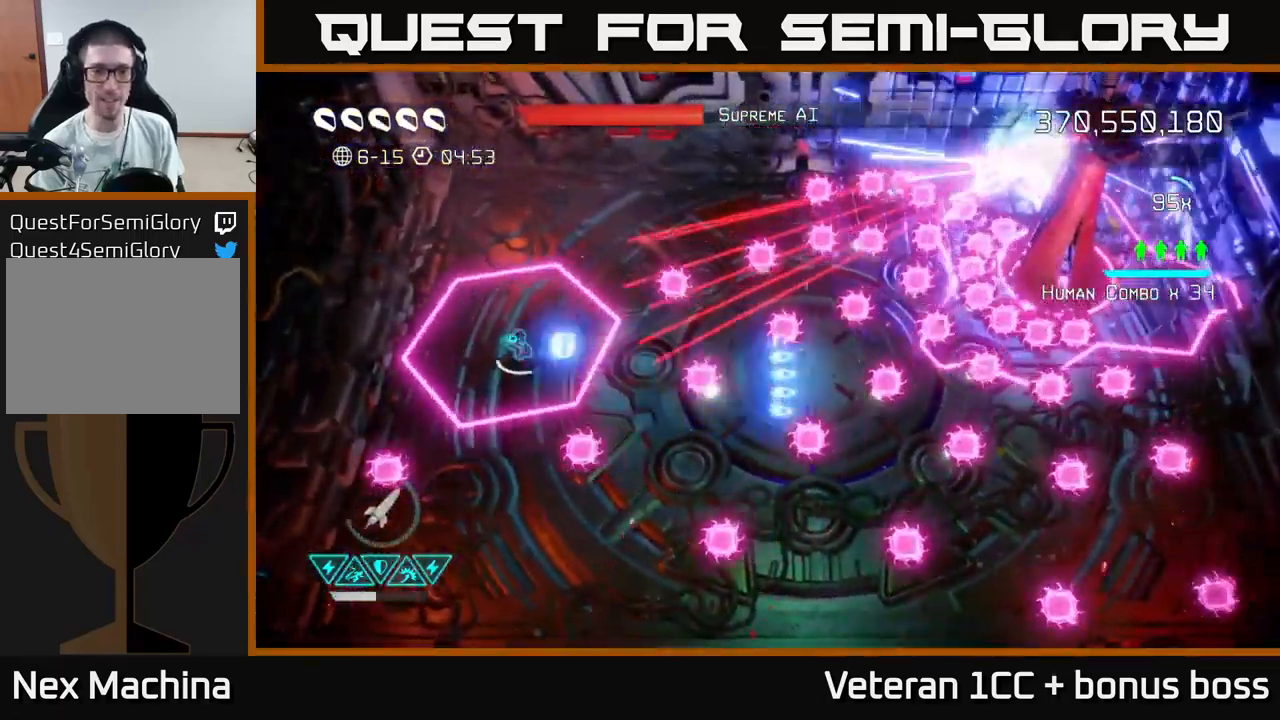
{"buttons": [], "left_stick": "down", "right_stick": "right", "events": [[50, "left_stick", "up-right"], [150, "left_stick", "down-left"], [350, "left_stick", "down"]]}
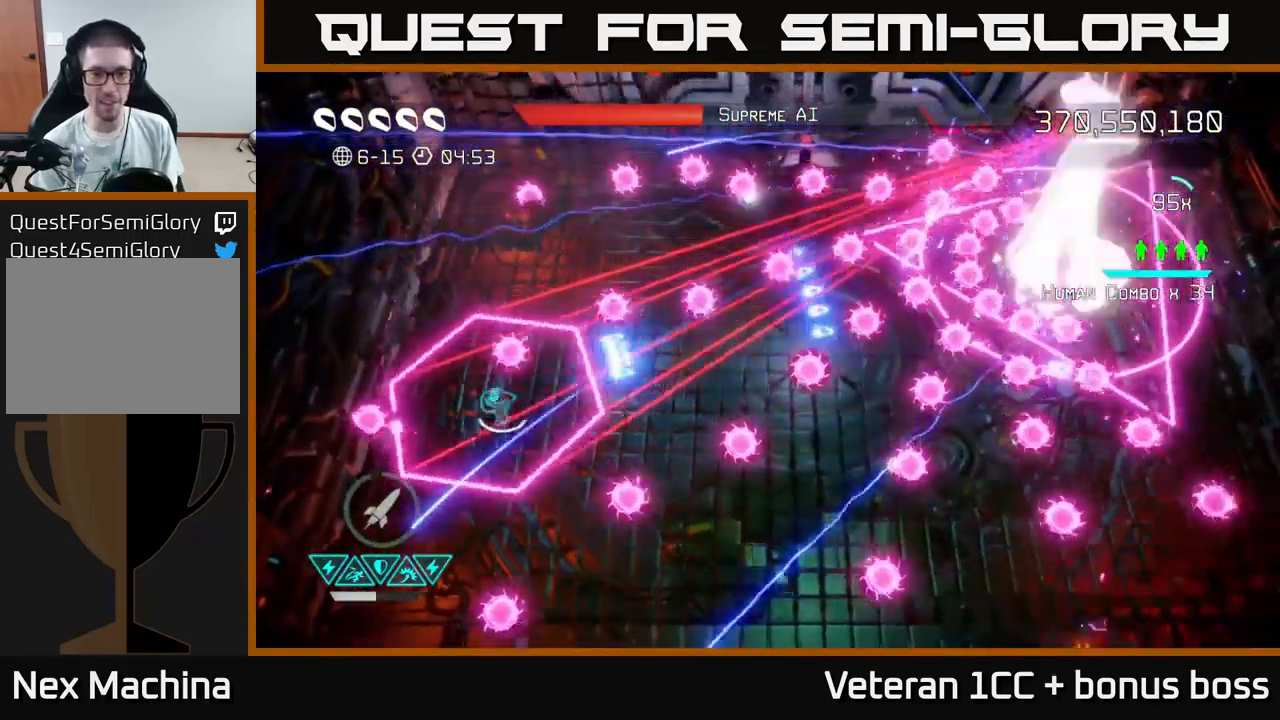
{"buttons": ["R2"], "left_stick": "center", "right_stick": "right", "events": [[67, "left_stick", "right"], [267, "R2", "down"], [383, "R2", "up"], [417, "left_stick", "left"], [450, "R2", "down"], [500, "left_stick", "center"]]}
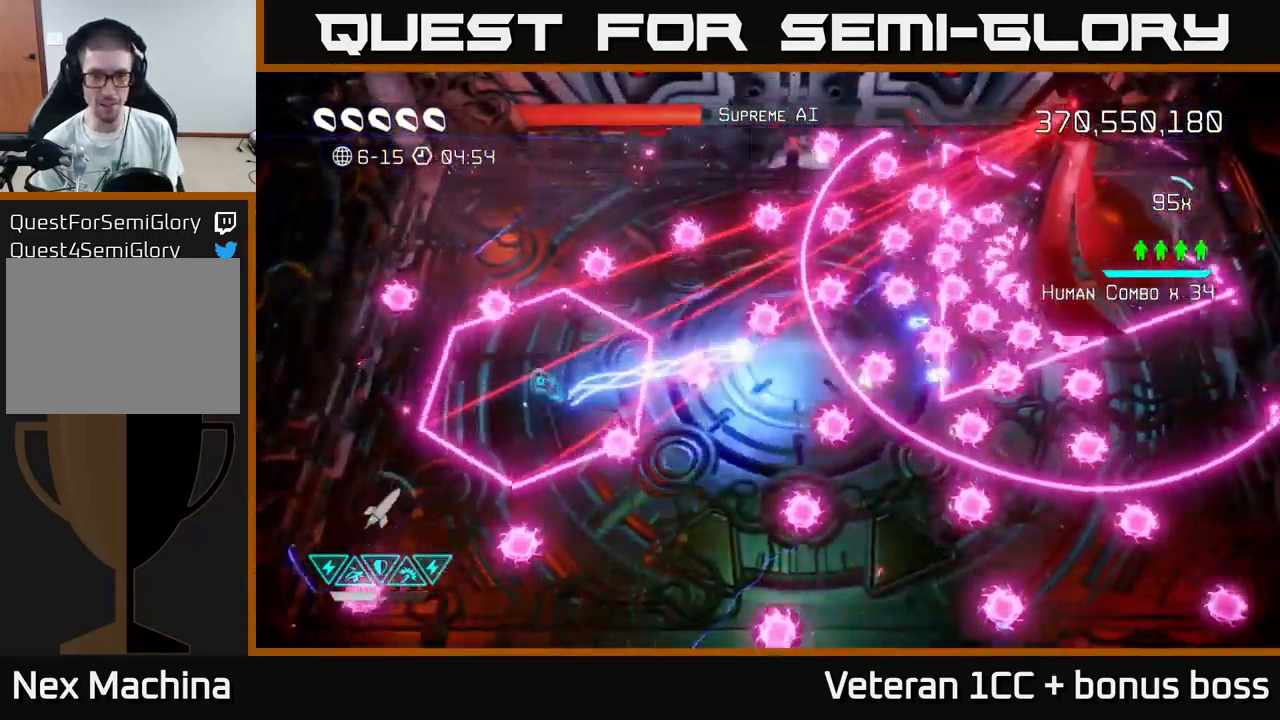
{"buttons": [], "left_stick": "down-right", "right_stick": "right", "events": [[17, "R2", "up"], [83, "R2", "down"], [167, "left_stick", "down"], [183, "R2", "up"], [267, "R2", "down"], [350, "R2", "up"], [350, "left_stick", "down-right"]]}
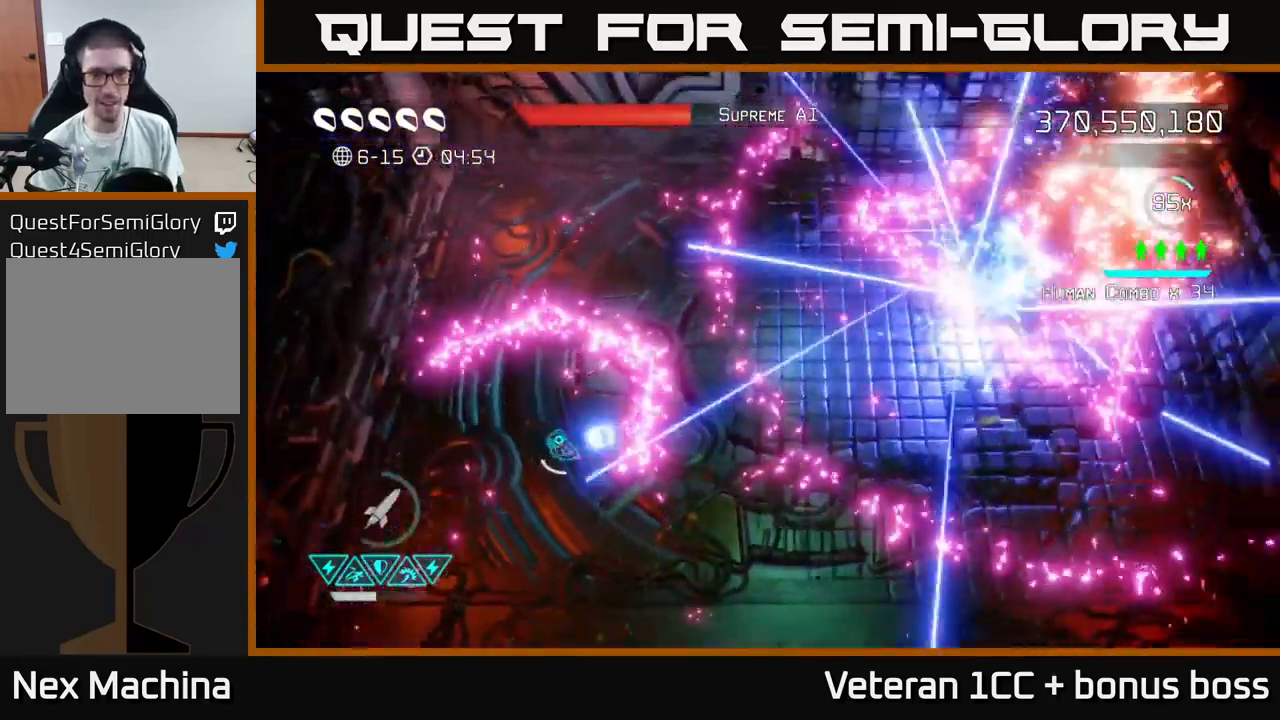
{"buttons": [], "left_stick": "up-right", "right_stick": "up-right", "events": [[50, "right_stick", "up-right"], [150, "left_stick", "left"], [283, "left_stick", "right"], [450, "left_stick", "up-right"]]}
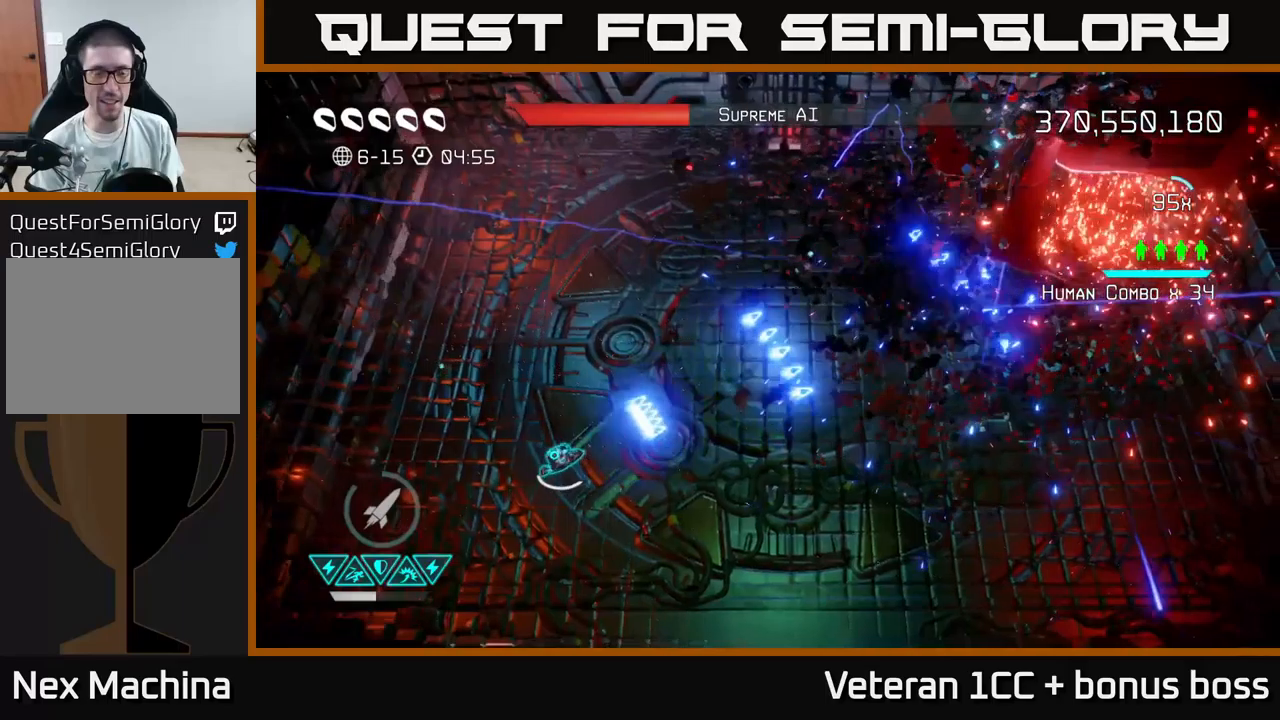
{"buttons": [], "left_stick": "up-right", "right_stick": "up-right", "events": [[67, "left_stick", "right"], [400, "left_stick", "up-right"]]}
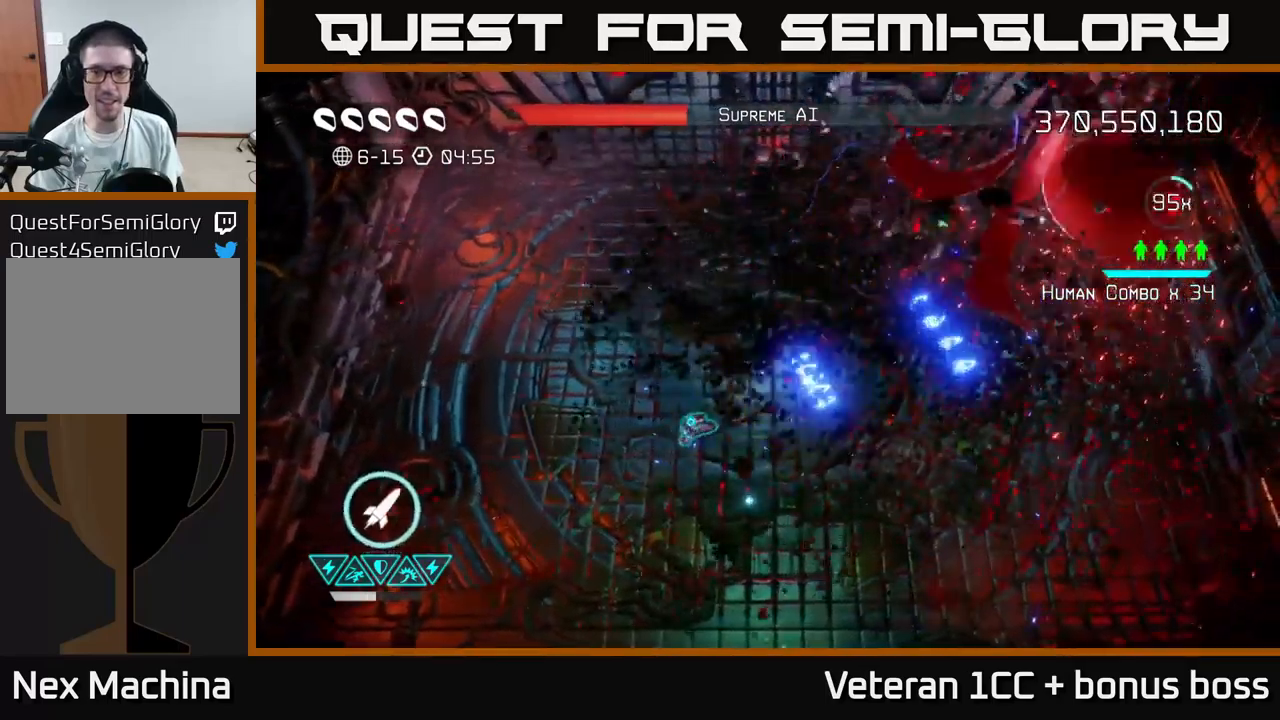
{"buttons": ["R2"], "left_stick": "down-left", "right_stick": "up-right", "events": [[217, "R2", "down"], [300, "R2", "up"], [383, "R2", "down"], [400, "left_stick", "up-left"], [450, "R2", "up"], [483, "left_stick", "down-left"], [500, "R2", "down"]]}
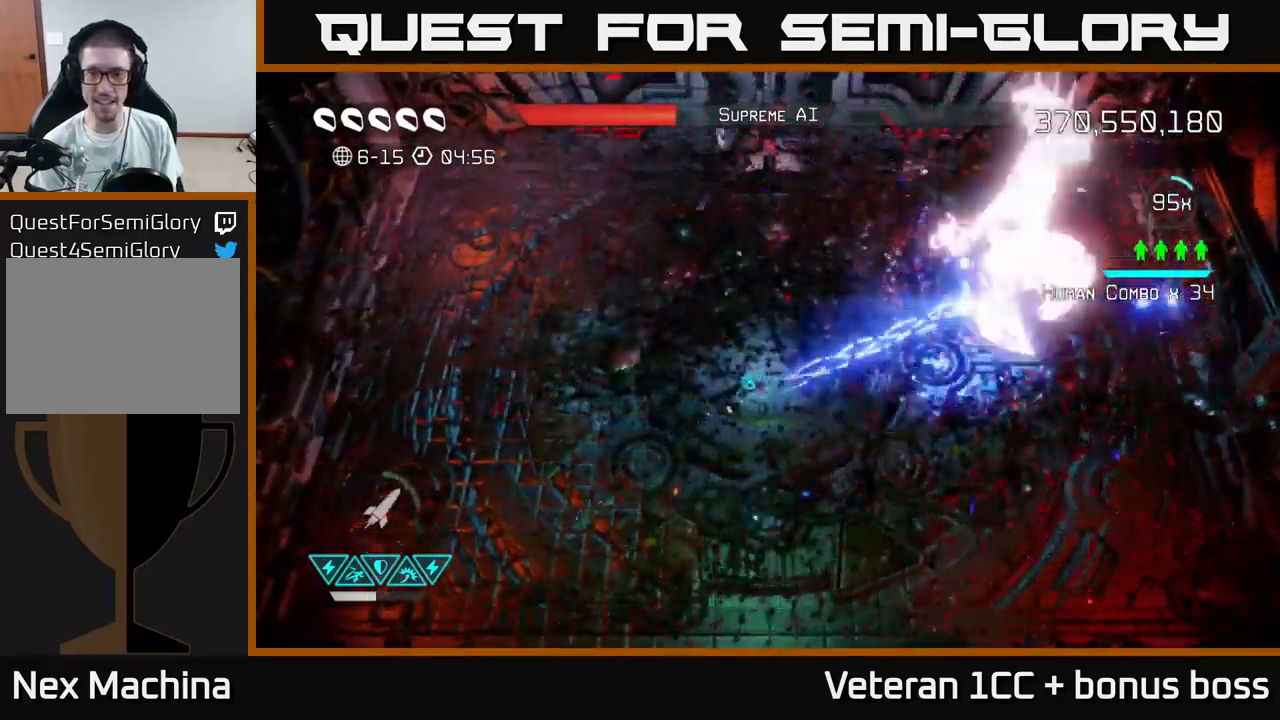
{"buttons": [], "left_stick": "up", "right_stick": "up-right", "events": [[67, "left_stick", "center"], [100, "R2", "up"], [167, "R2", "down"], [283, "R2", "up"], [483, "left_stick", "up"]]}